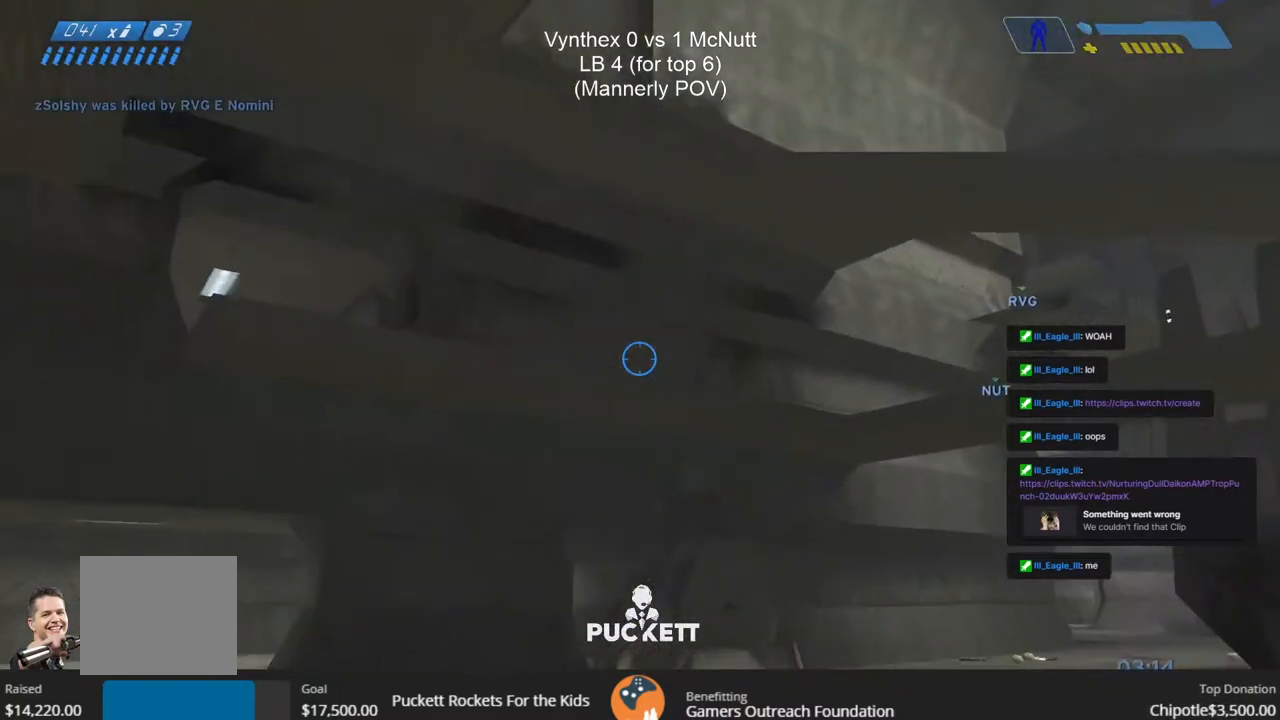
Gameplay with a controller (PlayStation layout); each line is a JSON object with the inputs held at the frame after it. "events" lists button and stick changes between this image and that frame as [ms after this image, input, new state], when the widget could be followed in between. Not read: TOUCHPAD.
{"buttons": [], "left_stick": "down-right", "right_stick": "right", "events": [[17, "right_stick", "center"], [367, "right_stick", "right"]]}
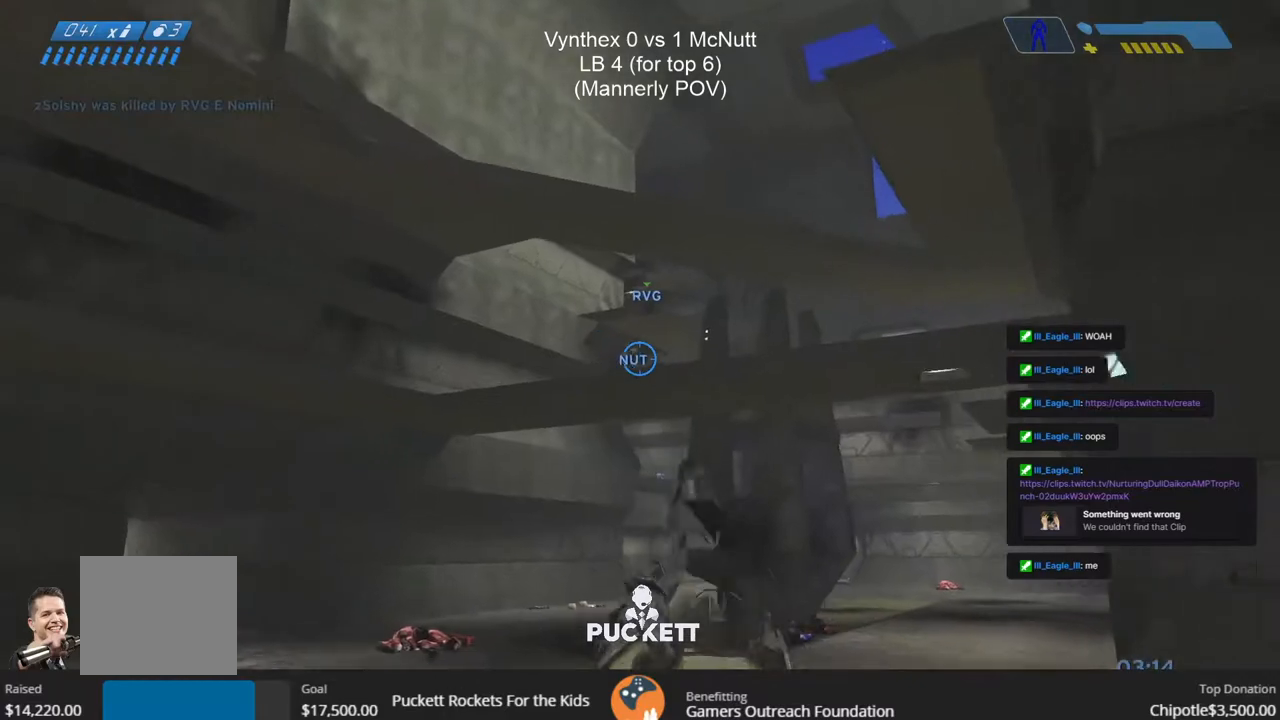
{"buttons": [], "left_stick": "down-right", "right_stick": "up-left", "events": [[33, "right_stick", "center"], [200, "right_stick", "left"], [500, "right_stick", "up-left"]]}
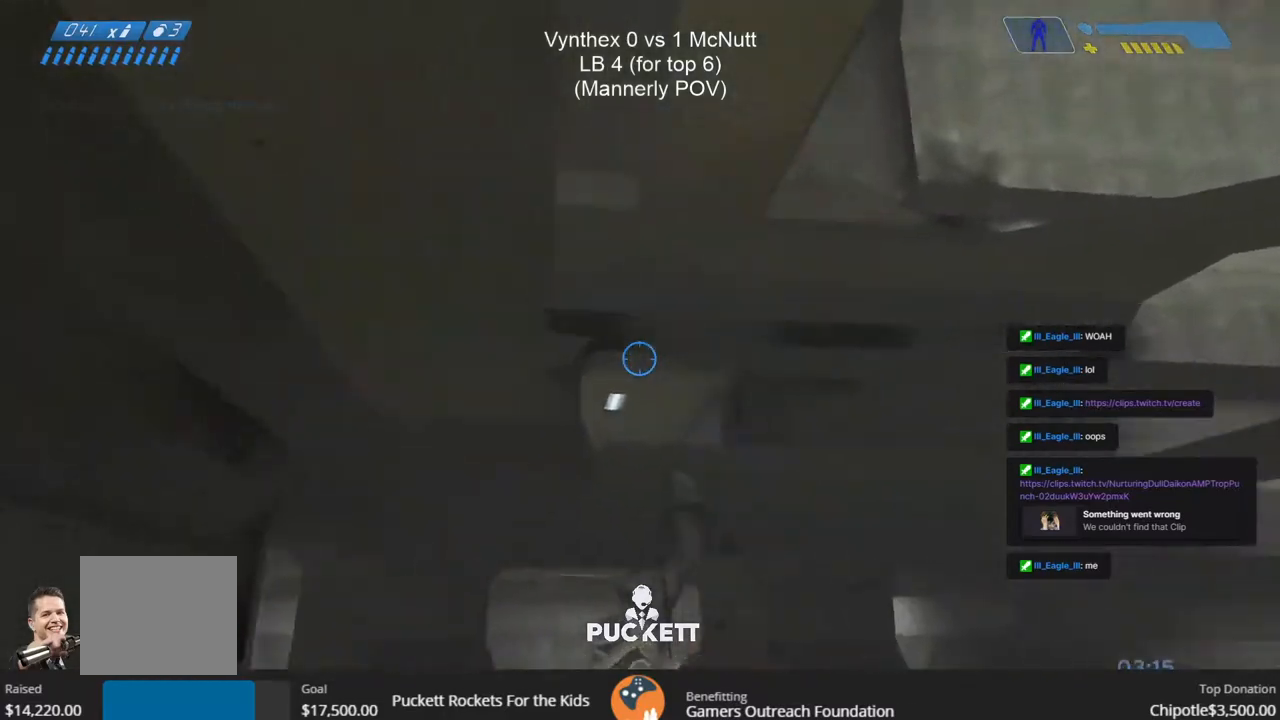
{"buttons": [], "left_stick": "down-right", "right_stick": "down-right", "events": [[133, "right_stick", "center"], [500, "right_stick", "down-right"]]}
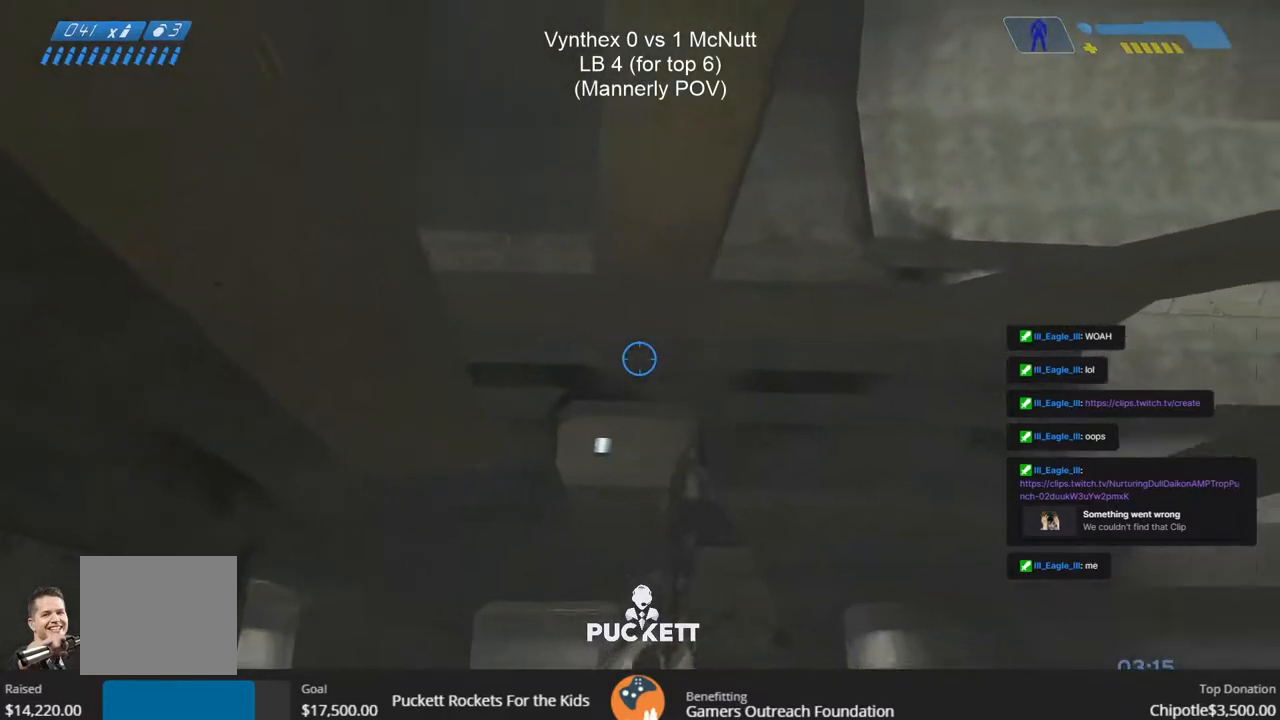
{"buttons": [], "left_stick": "down-right", "right_stick": "center", "events": [[150, "right_stick", "center"]]}
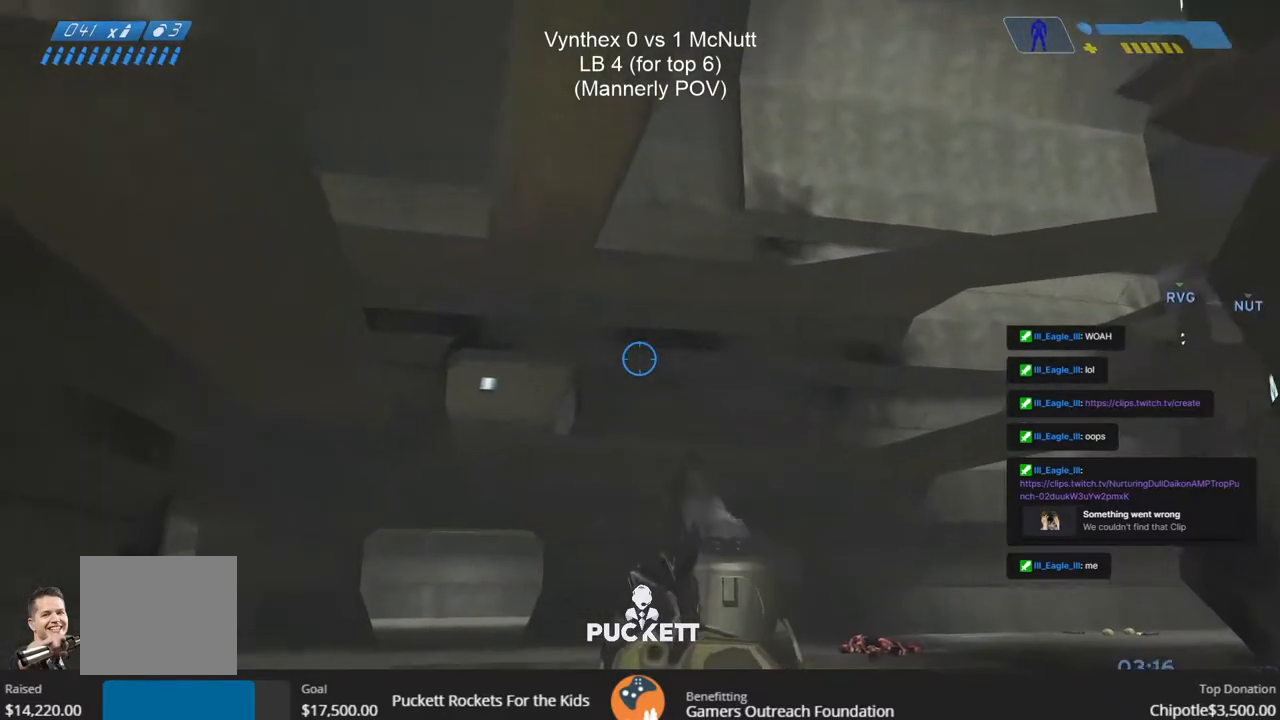
{"buttons": [], "left_stick": "center", "right_stick": "center", "events": [[250, "right_stick", "up"], [433, "right_stick", "center"], [483, "left_stick", "center"]]}
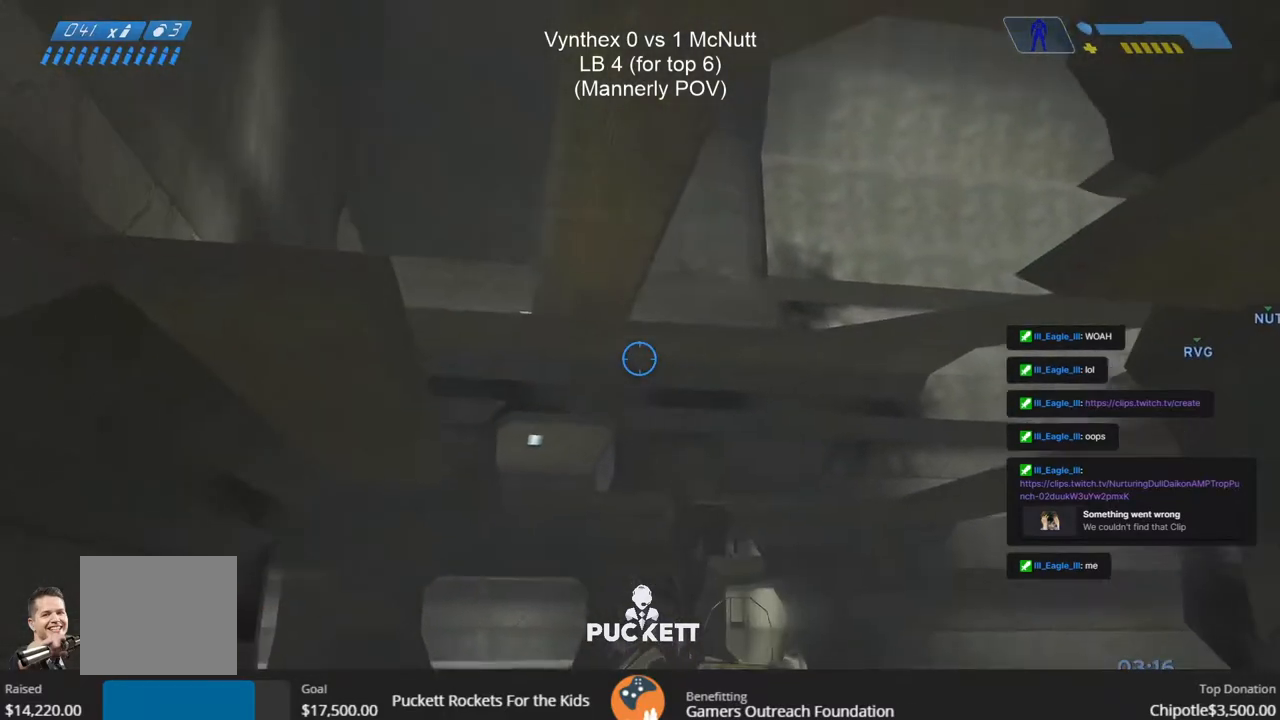
{"buttons": [], "left_stick": "down-right", "right_stick": "center", "events": [[150, "left_stick", "down"], [350, "left_stick", "down-right"]]}
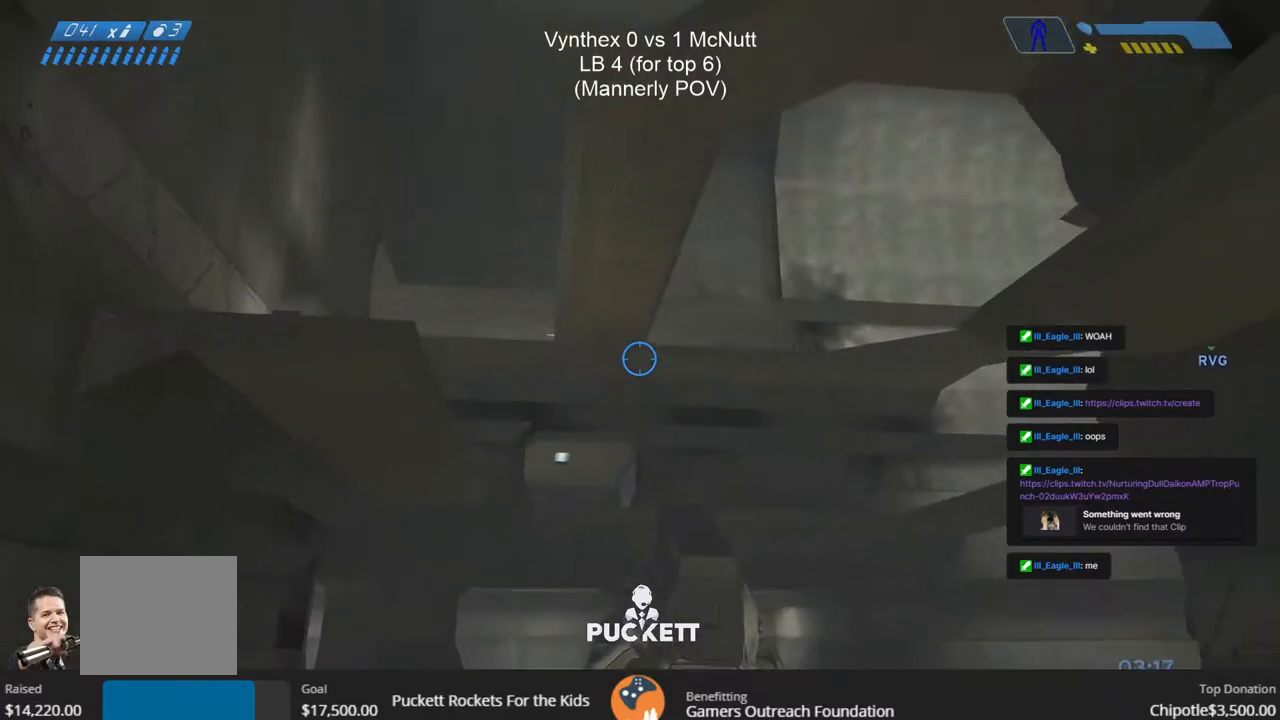
{"buttons": [], "left_stick": "down-right", "right_stick": "center", "events": []}
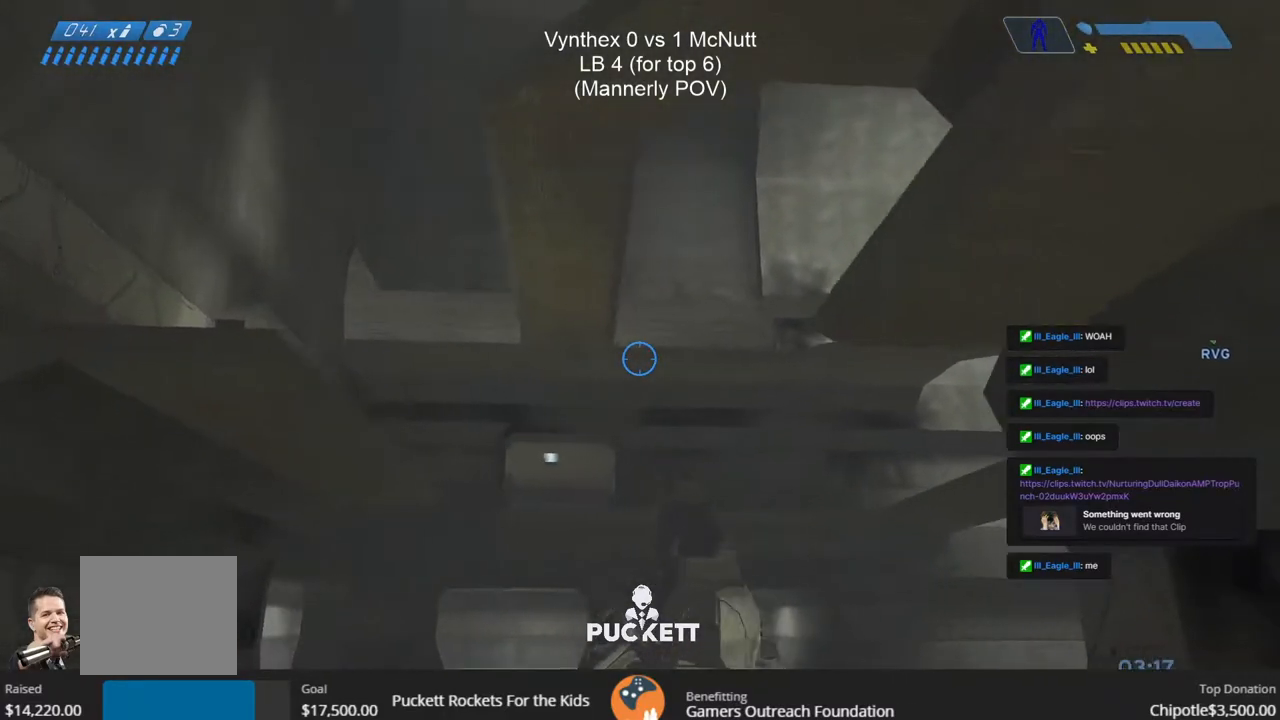
{"buttons": [], "left_stick": "center", "right_stick": "center", "events": [[83, "left_stick", "center"]]}
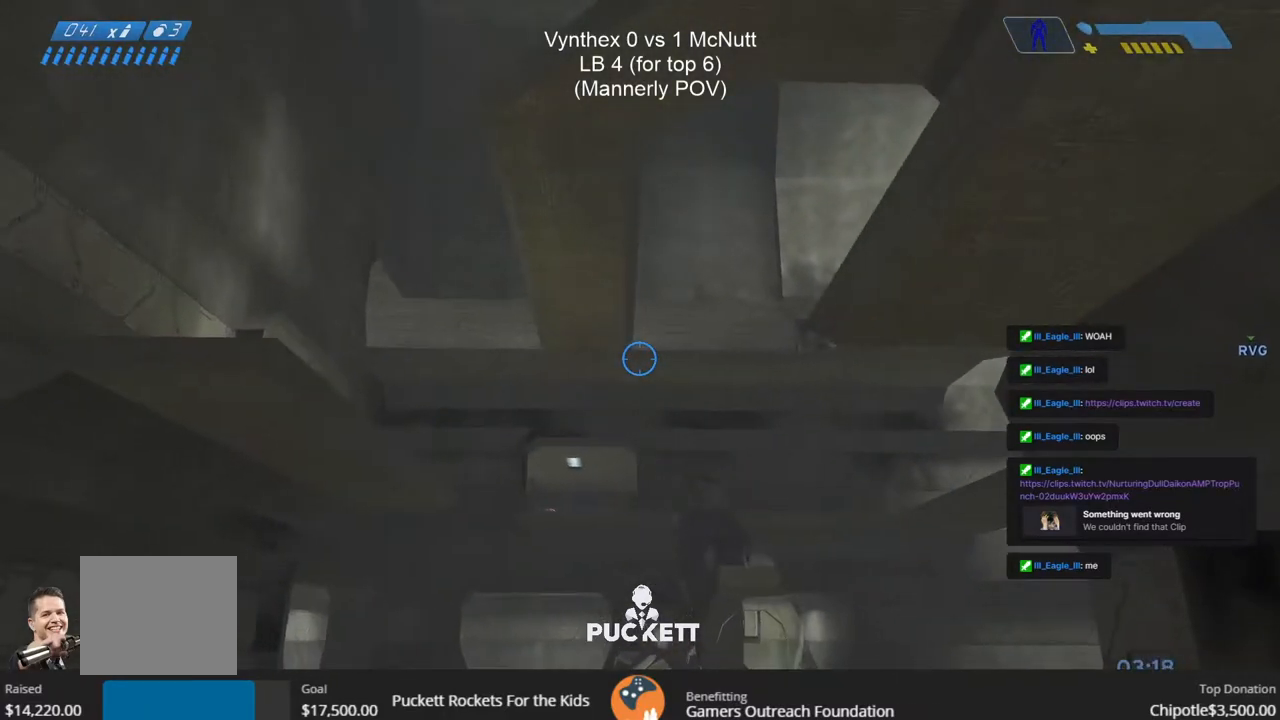
{"buttons": [], "left_stick": "up-right", "right_stick": "center", "events": [[33, "CROSS", "down"], [83, "CROSS", "up"], [317, "right_stick", "down"], [483, "right_stick", "center"], [500, "left_stick", "up-right"]]}
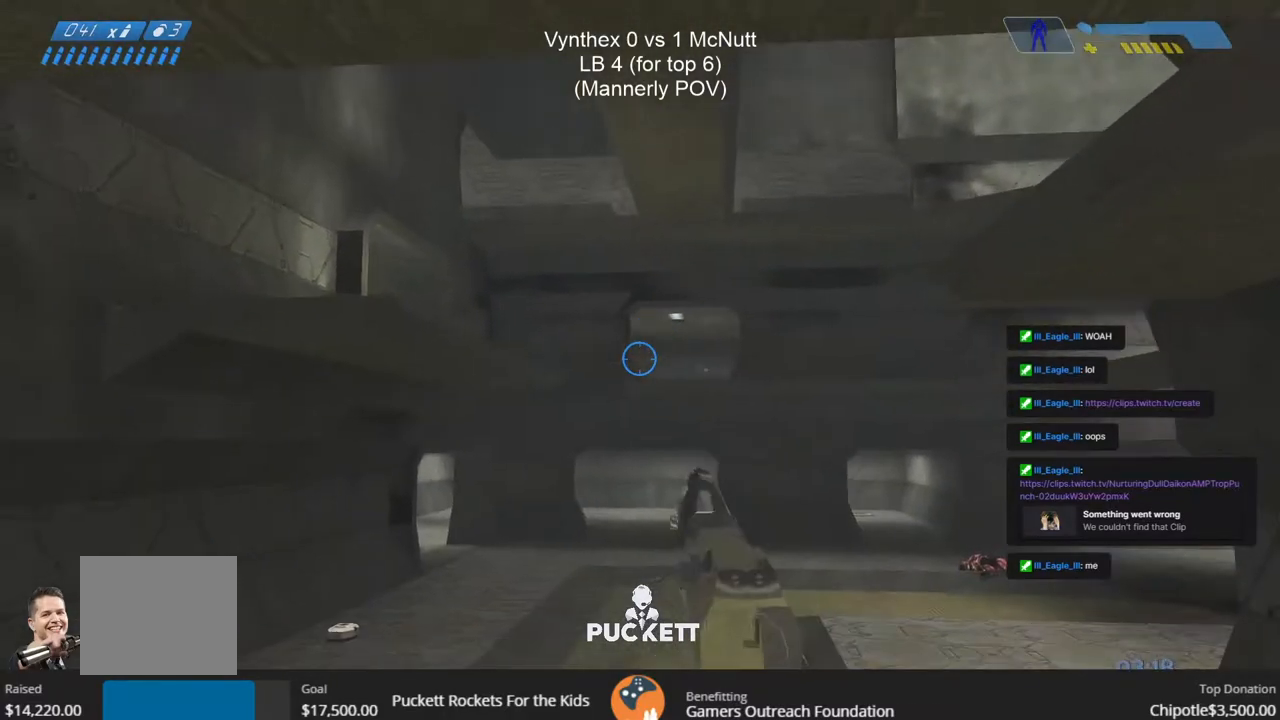
{"buttons": [], "left_stick": "right", "right_stick": "center", "events": [[500, "left_stick", "right"]]}
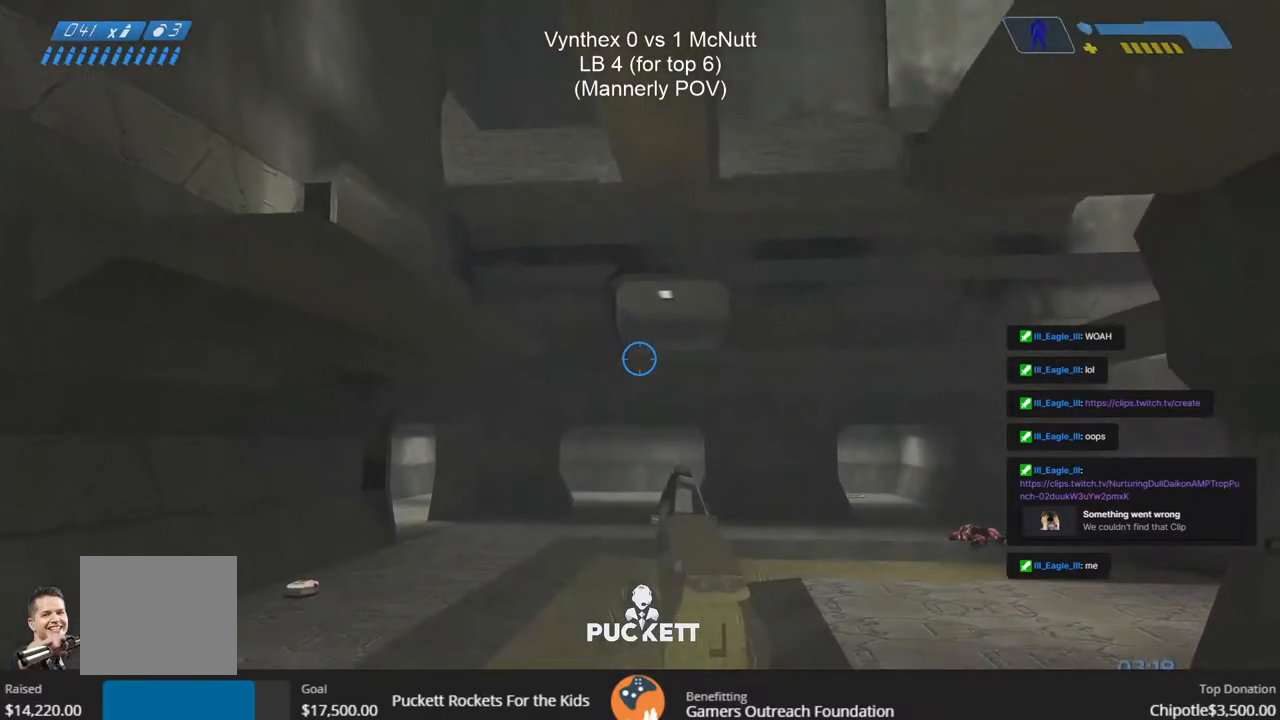
{"buttons": [], "left_stick": "right", "right_stick": "up-left", "events": [[233, "right_stick", "up-left"]]}
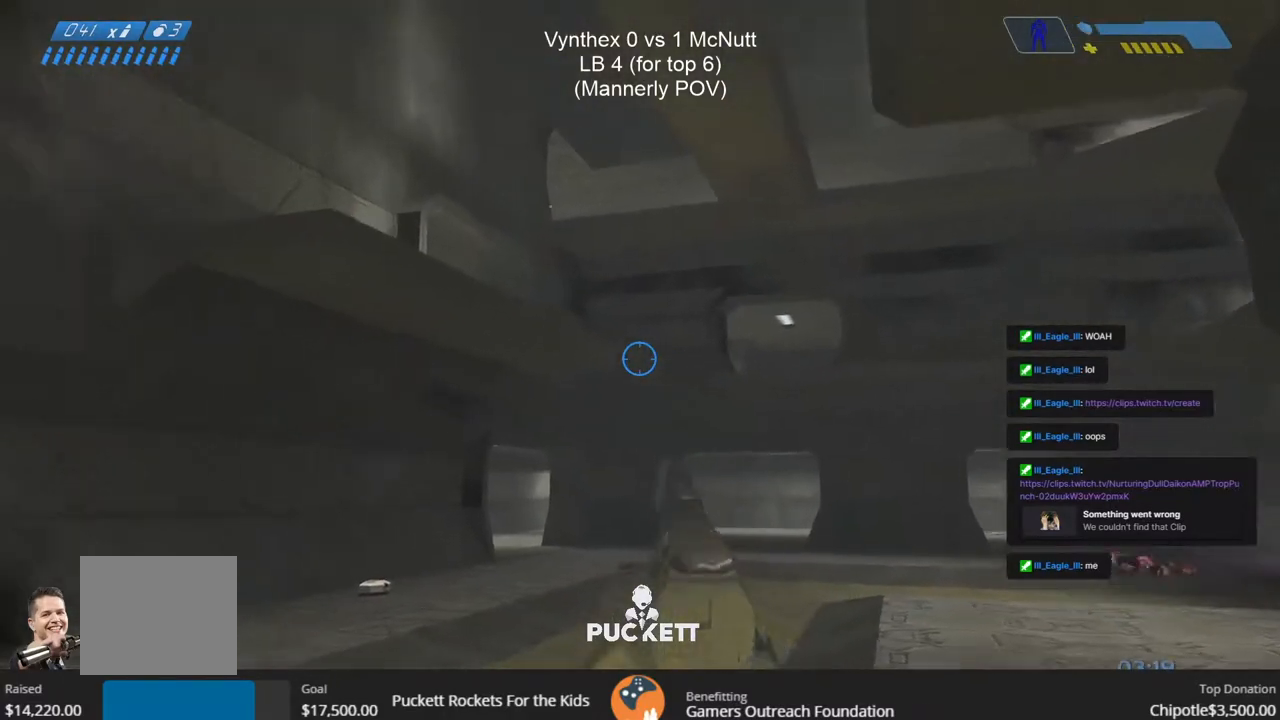
{"buttons": [], "left_stick": "right", "right_stick": "left", "events": [[350, "right_stick", "center"], [483, "right_stick", "left"]]}
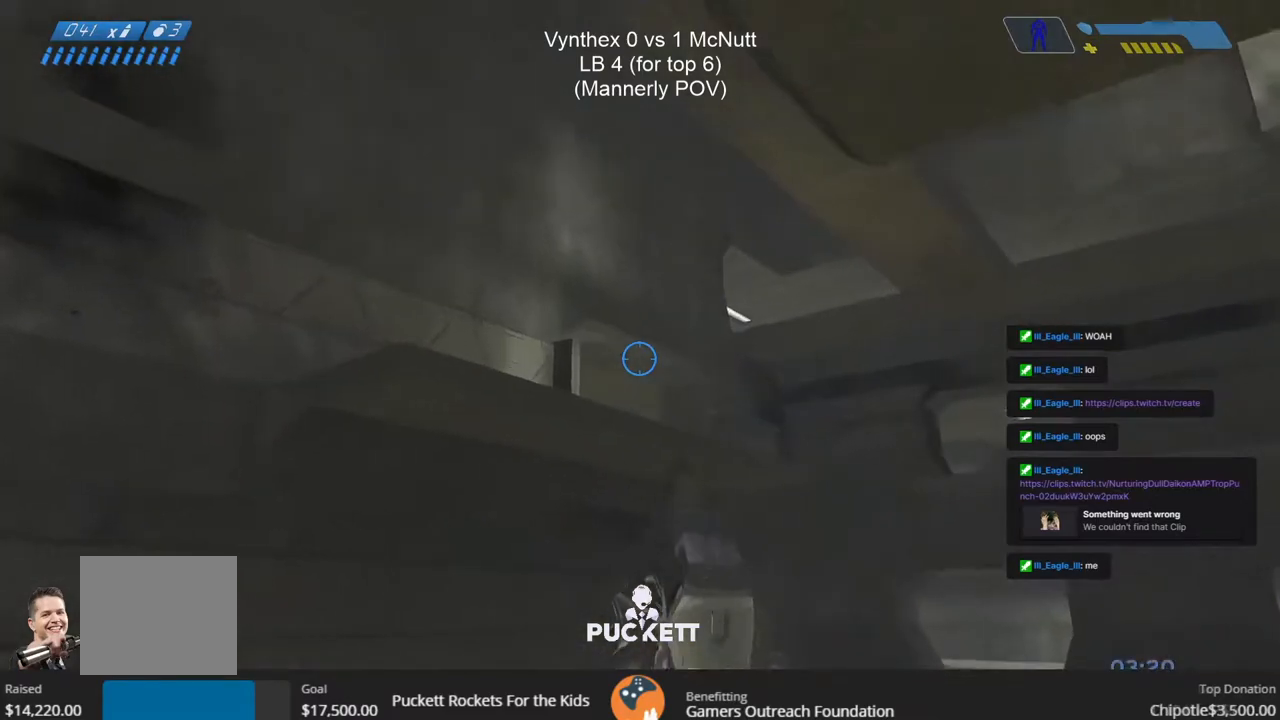
{"buttons": [], "left_stick": "down-right", "right_stick": "left", "events": [[283, "L2", "down"], [400, "left_stick", "down-right"], [417, "L2", "up"]]}
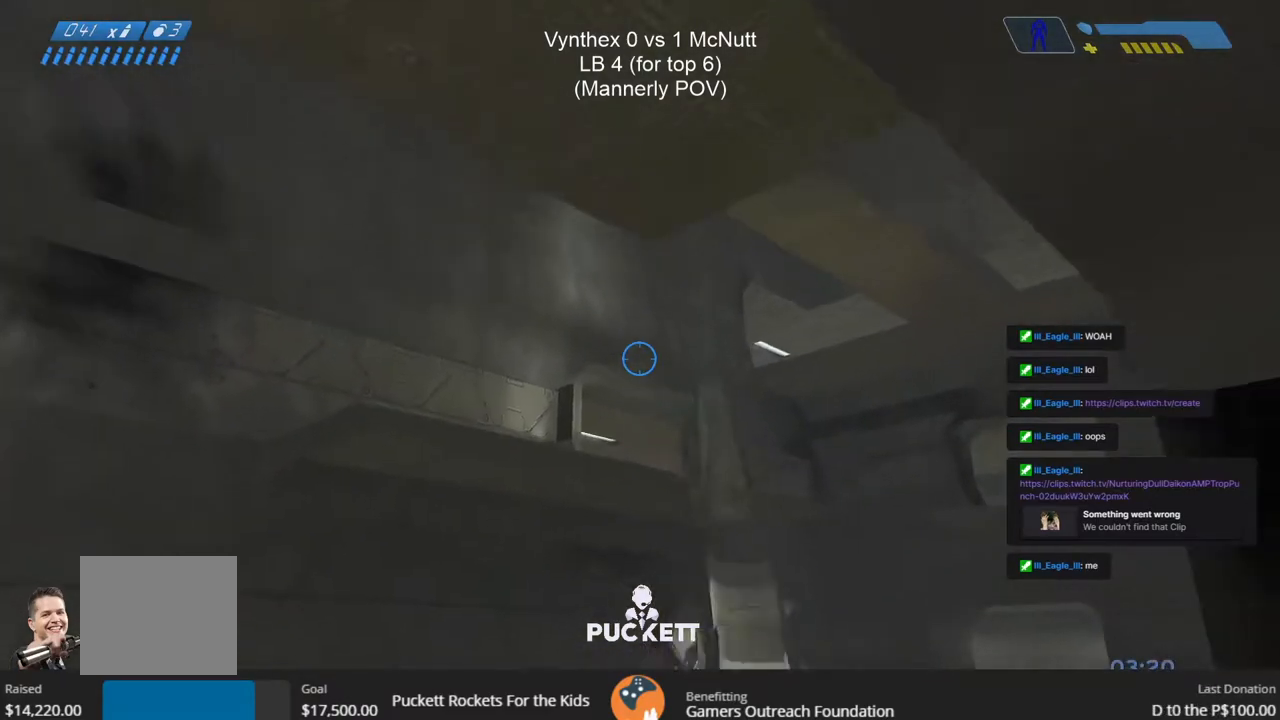
{"buttons": [], "left_stick": "down-right", "right_stick": "center", "events": [[83, "right_stick", "center"]]}
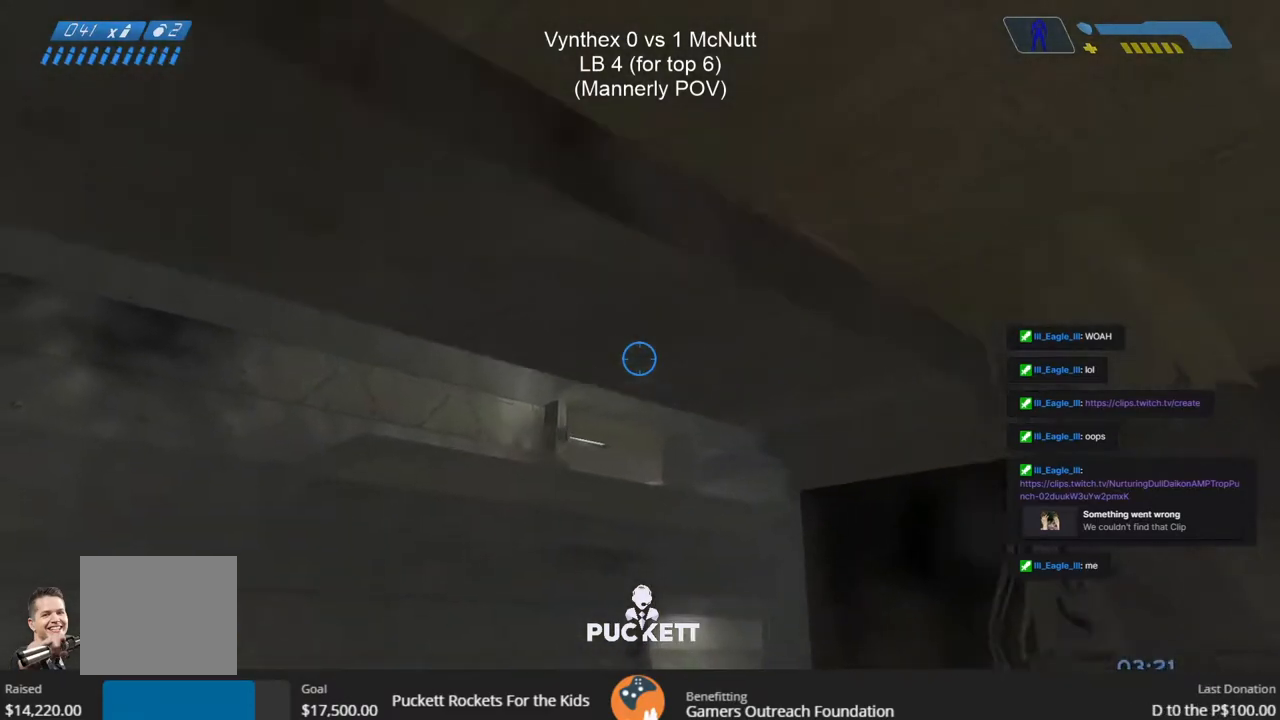
{"buttons": [], "left_stick": "up-left", "right_stick": "center", "events": [[167, "right_stick", "down"], [200, "left_stick", "up-right"], [233, "right_stick", "center"], [250, "left_stick", "up-left"]]}
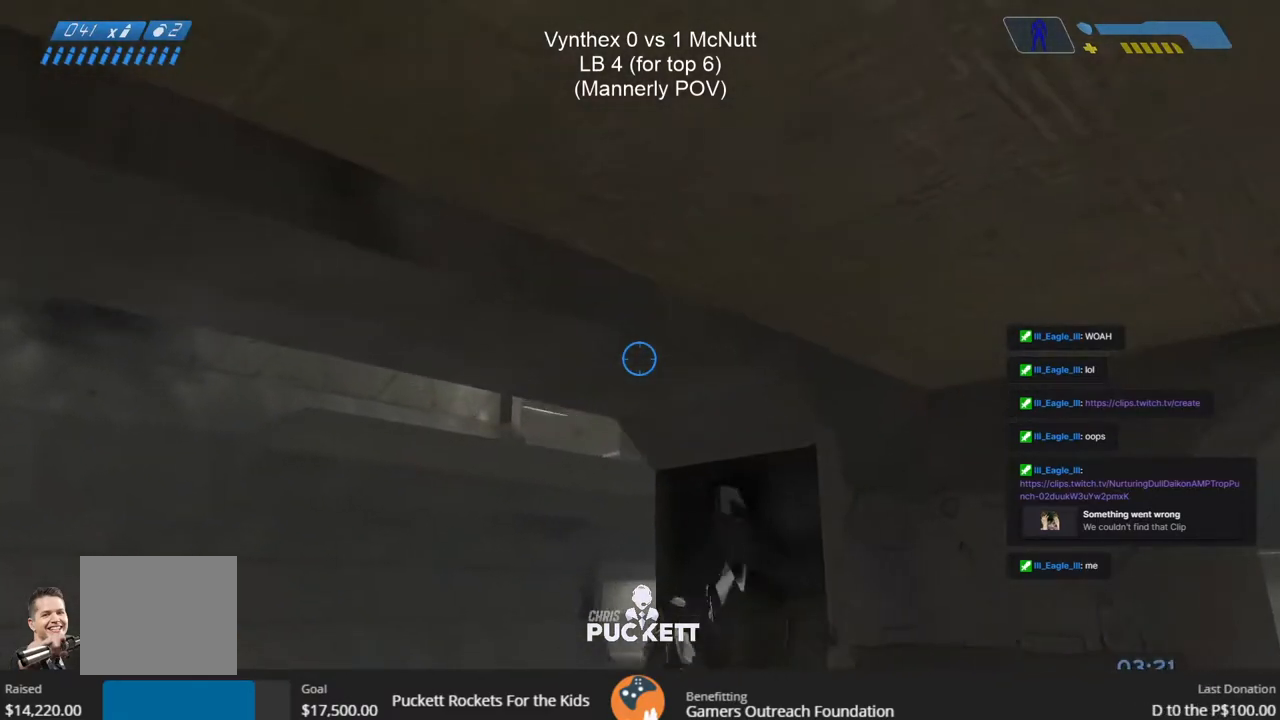
{"buttons": [], "left_stick": "center", "right_stick": "up", "events": [[183, "left_stick", "up"], [300, "right_stick", "up"], [317, "L2", "down"], [350, "L1", "down"], [467, "L1", "up"], [467, "L2", "up"], [483, "left_stick", "center"]]}
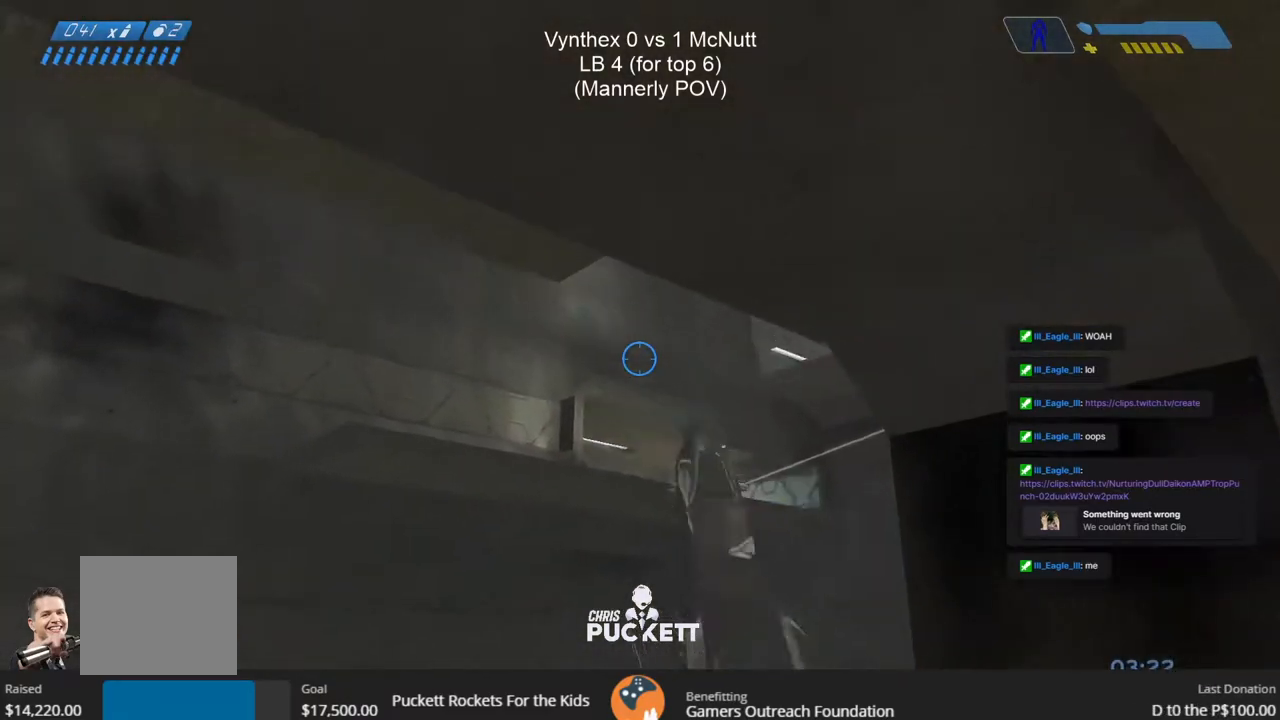
{"buttons": [], "left_stick": "left", "right_stick": "center", "events": [[100, "left_stick", "up-left"], [217, "right_stick", "down-right"], [383, "left_stick", "left"], [400, "right_stick", "center"]]}
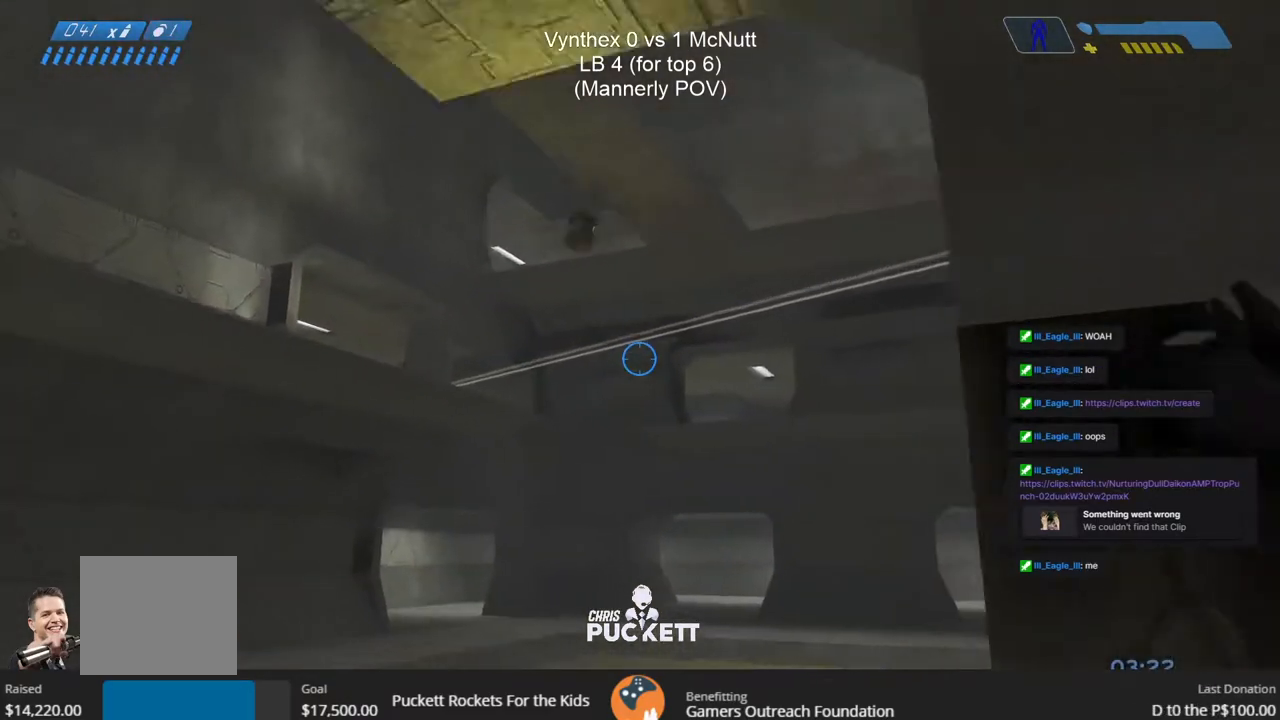
{"buttons": [], "left_stick": "up", "right_stick": "center", "events": [[100, "right_stick", "right"], [267, "left_stick", "down-left"], [483, "left_stick", "up"], [500, "right_stick", "center"]]}
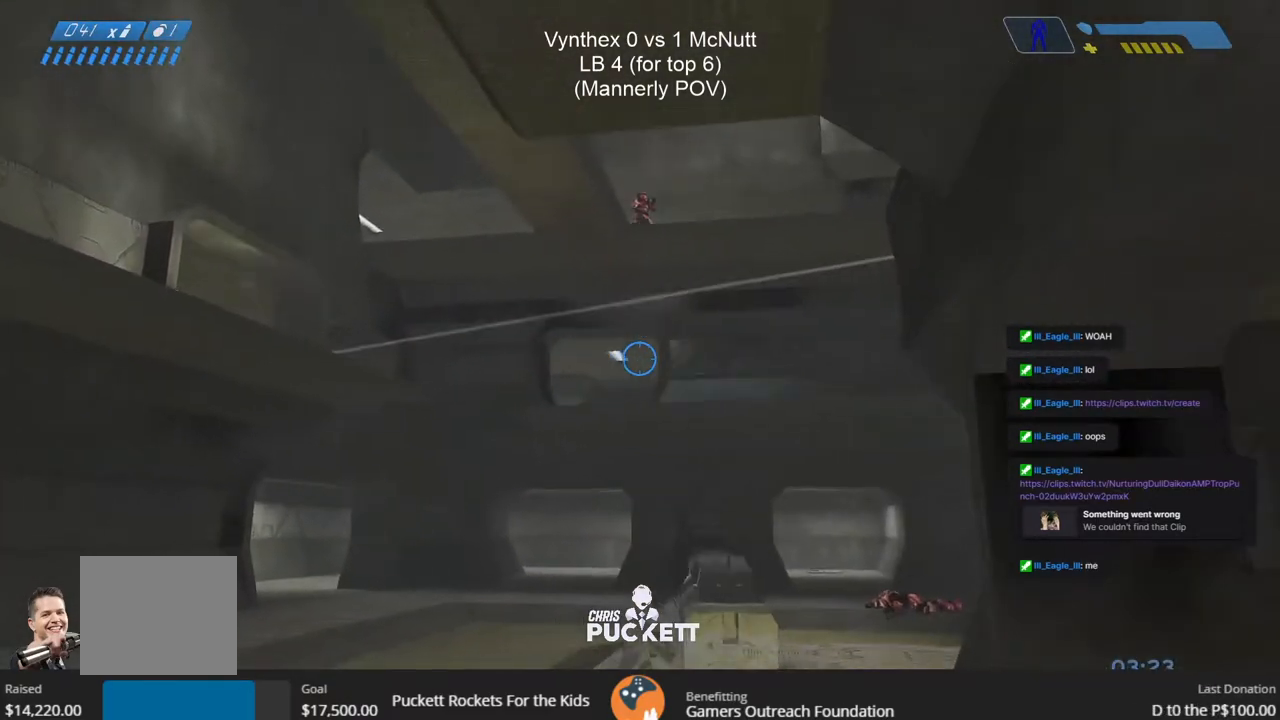
{"buttons": ["R2"], "left_stick": "up-right", "right_stick": "center", "events": [[150, "right_stick", "up"], [383, "left_stick", "up-right"], [400, "R2", "down"], [450, "right_stick", "center"]]}
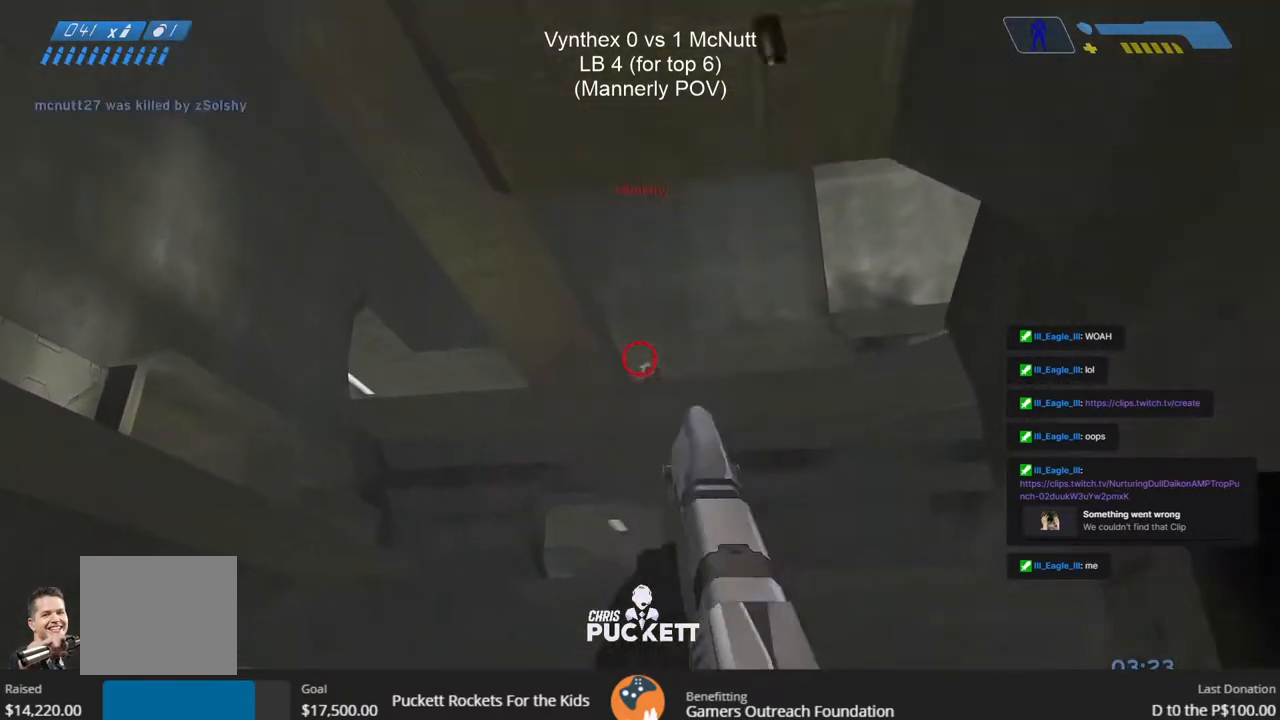
{"buttons": ["R1", "R2"], "left_stick": "up-right", "right_stick": "center", "events": [[33, "R2", "up"], [83, "R2", "down"], [83, "right_stick", "up"], [133, "left_stick", "down-right"], [133, "right_stick", "center"], [150, "R2", "up"], [217, "R2", "down"], [317, "R2", "up"], [350, "R2", "down"], [450, "R2", "up"], [467, "R2", "down"], [500, "R1", "down"], [500, "left_stick", "up-right"]]}
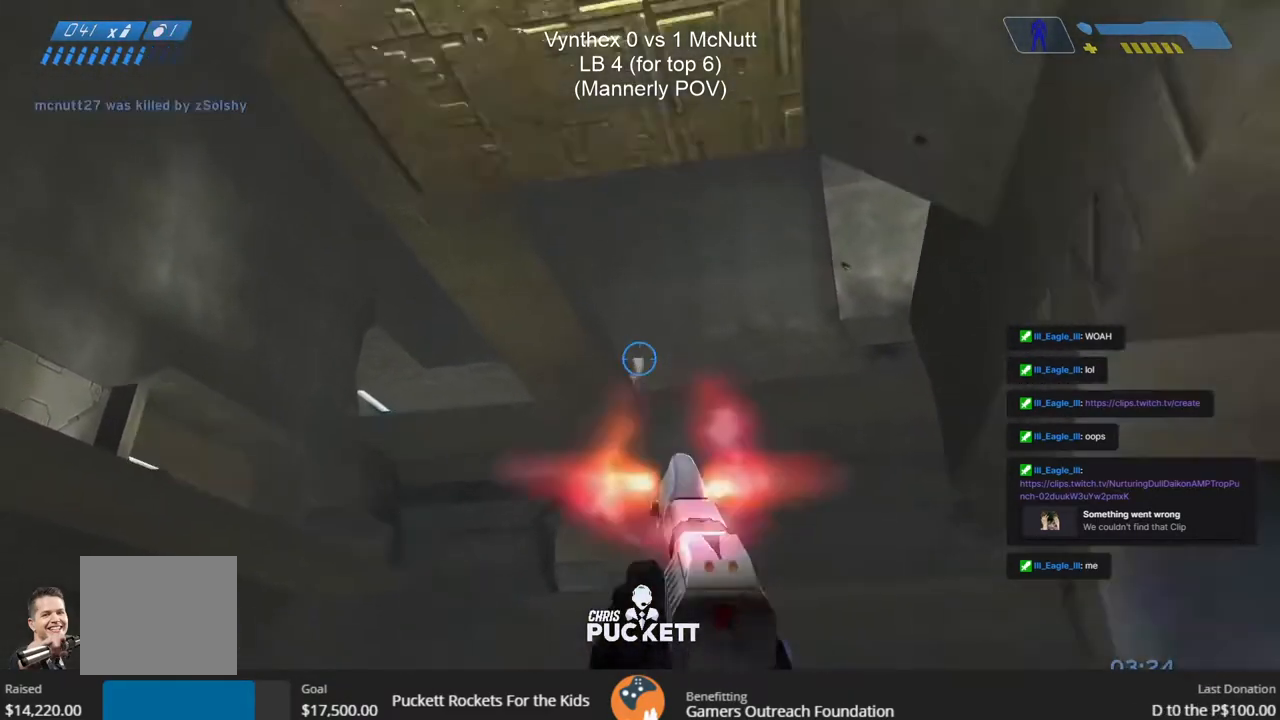
{"buttons": [], "left_stick": "up-right", "right_stick": "center", "events": [[50, "R1", "up"], [50, "R2", "up"], [100, "R2", "down"], [183, "R2", "up"]]}
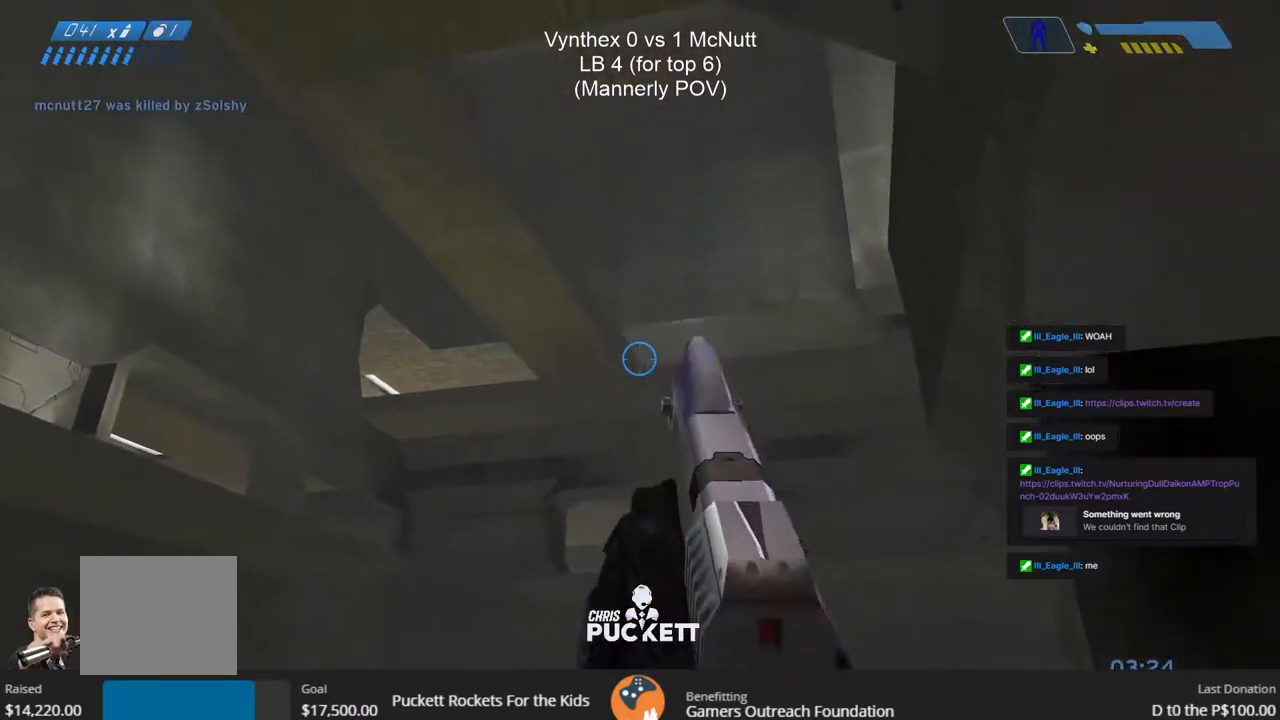
{"buttons": [], "left_stick": "center", "right_stick": "center", "events": [[33, "left_stick", "center"], [83, "left_stick", "down-right"], [183, "left_stick", "right"], [317, "TRIANGLE", "down"], [400, "TRIANGLE", "up"], [500, "left_stick", "center"]]}
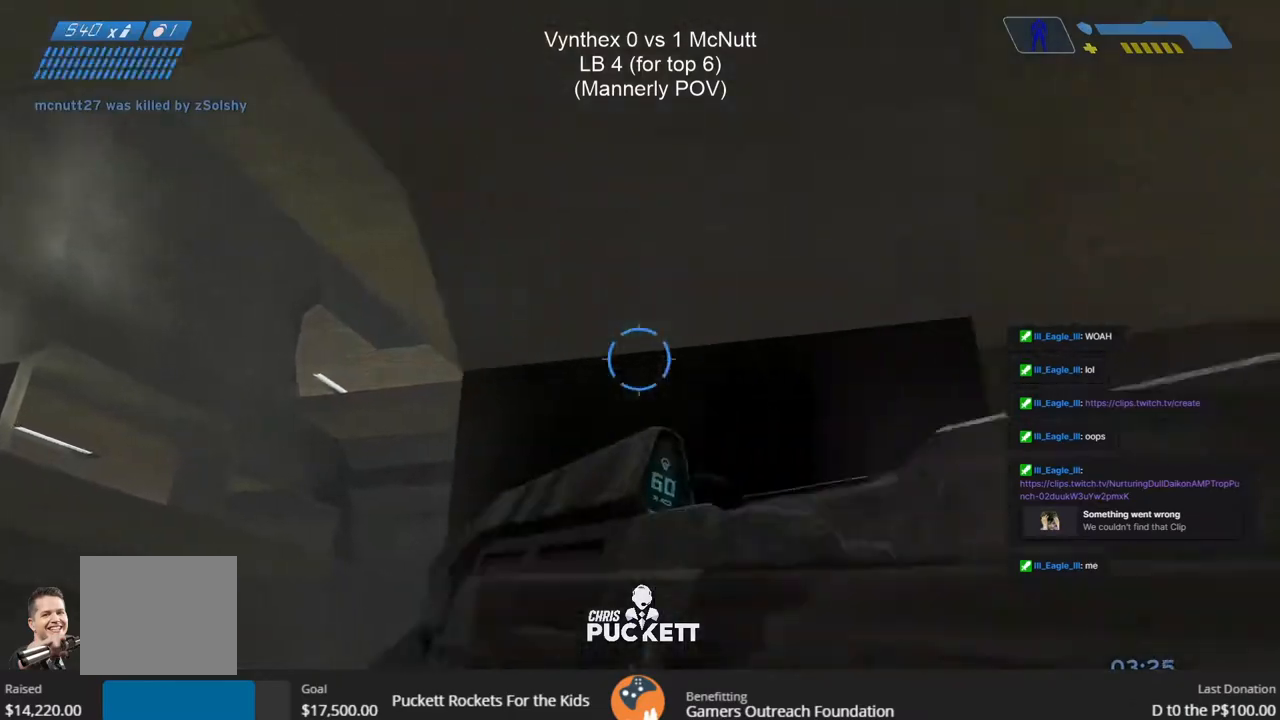
{"buttons": [], "left_stick": "up-left", "right_stick": "down-left", "events": [[167, "TRIANGLE", "down"], [233, "TRIANGLE", "up"], [333, "left_stick", "right"], [400, "right_stick", "down-left"], [467, "left_stick", "up-left"]]}
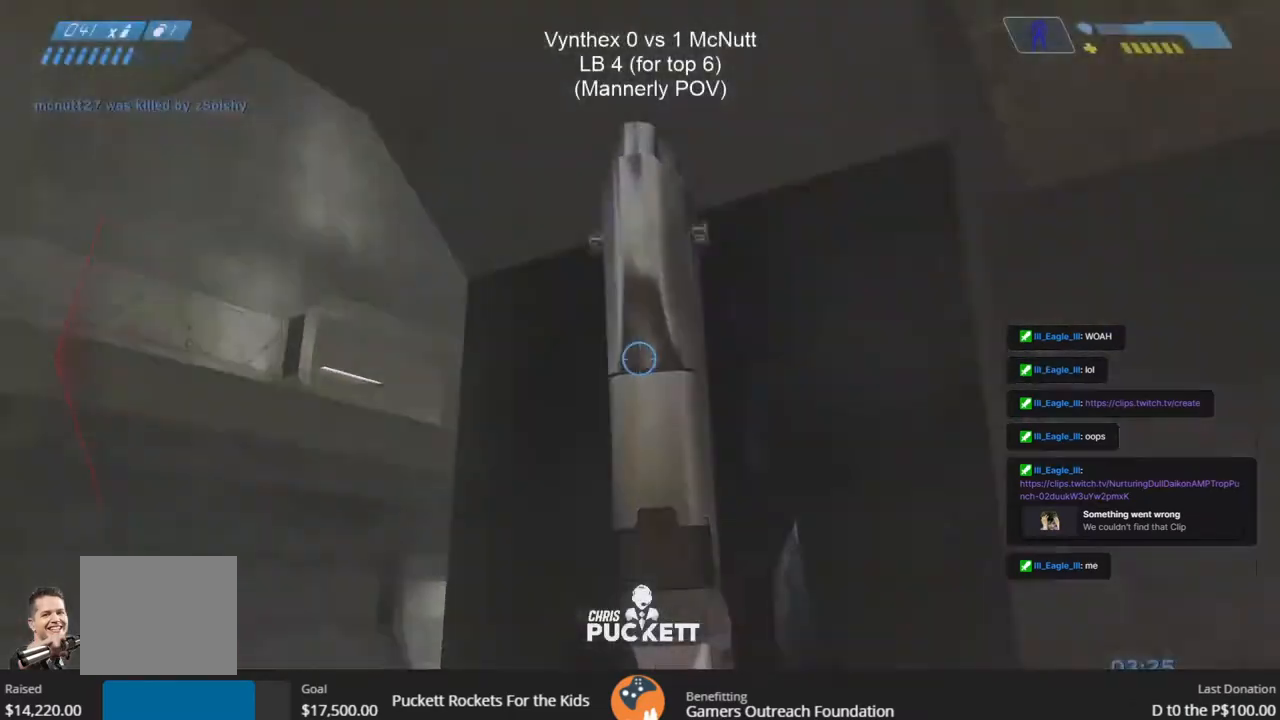
{"buttons": [], "left_stick": "right", "right_stick": "left", "events": [[50, "left_stick", "up-right"], [67, "right_stick", "center"], [267, "right_stick", "down-left"], [317, "left_stick", "right"], [400, "right_stick", "left"]]}
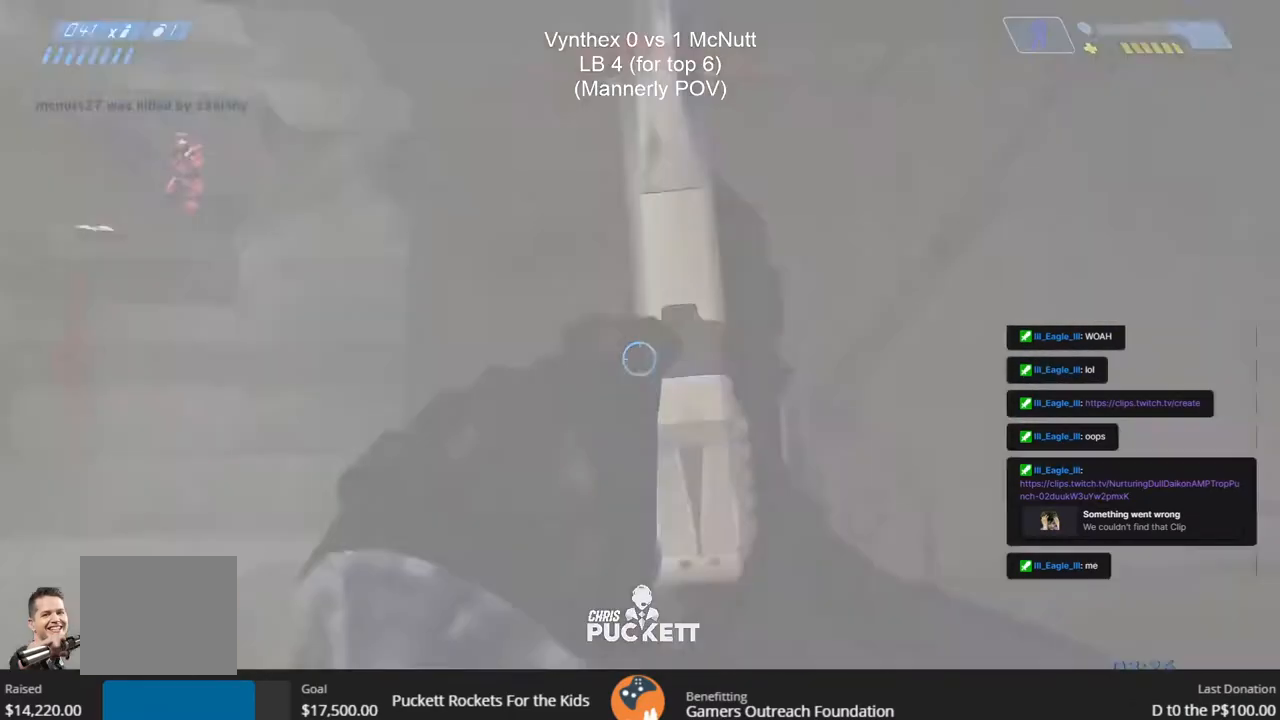
{"buttons": [], "left_stick": "down-left", "right_stick": "center", "events": [[183, "left_stick", "down-left"], [367, "right_stick", "center"]]}
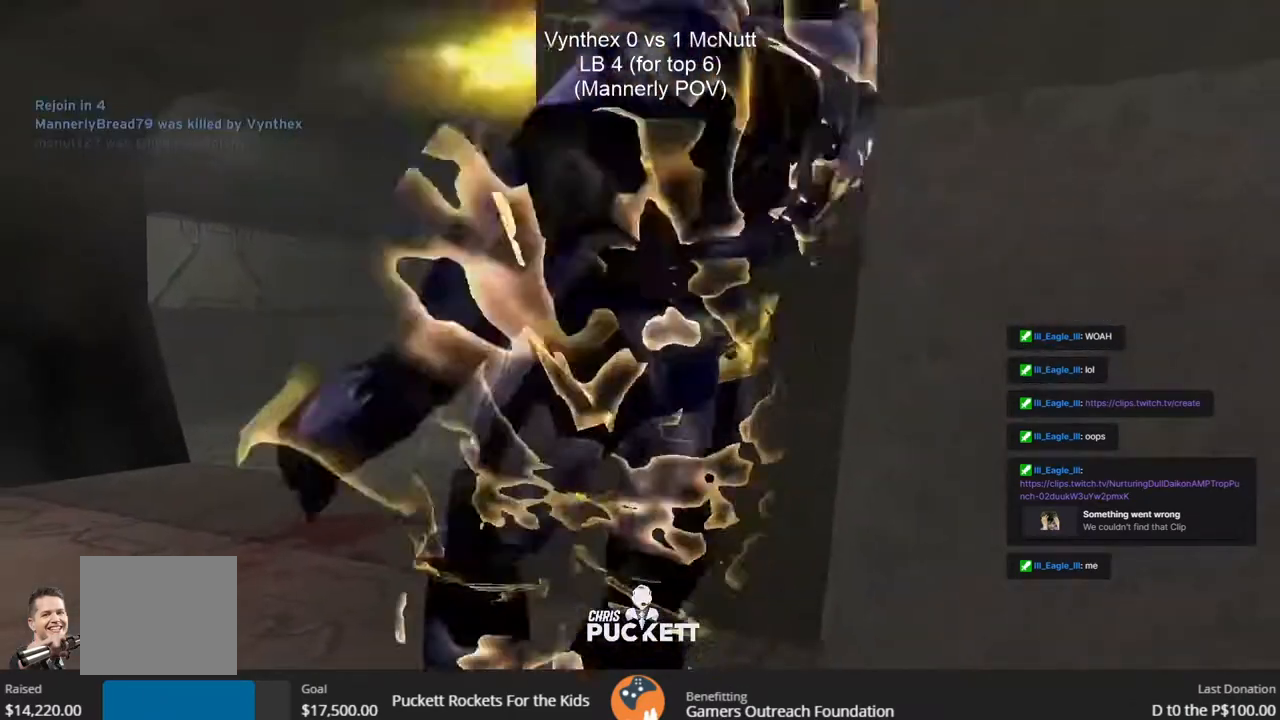
{"buttons": [], "left_stick": "center", "right_stick": "center", "events": [[50, "left_stick", "center"]]}
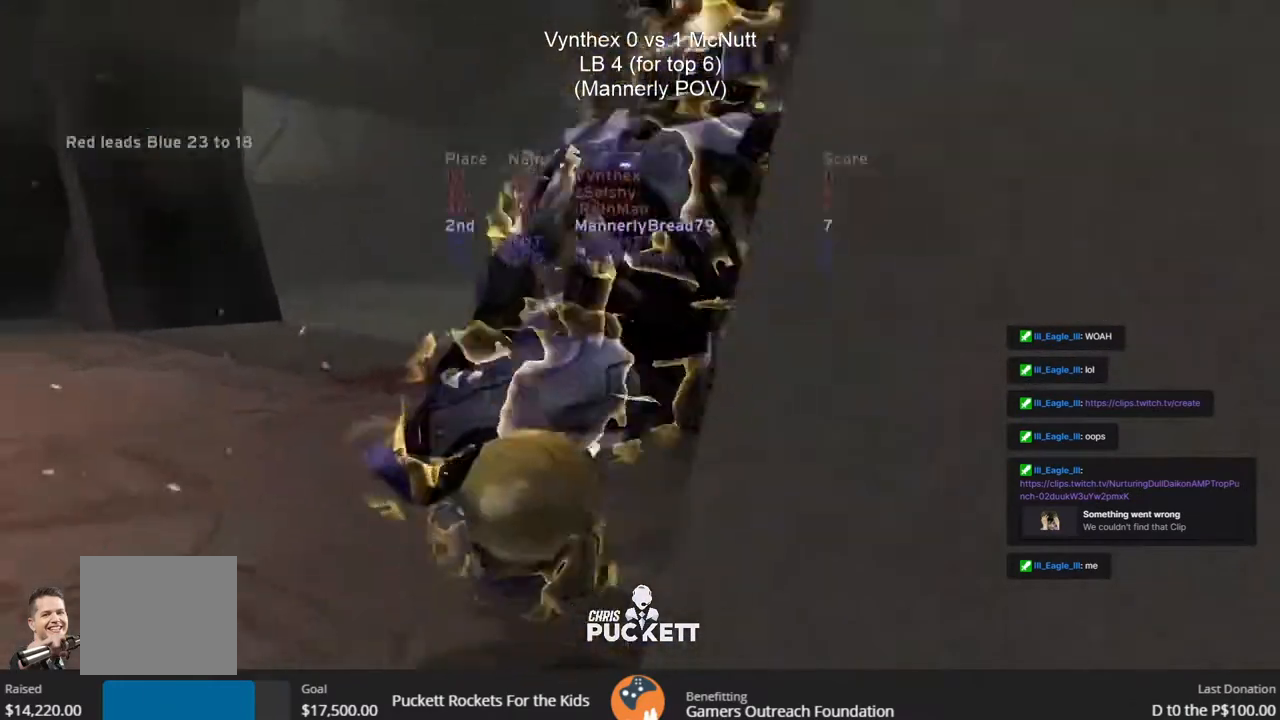
{"buttons": [], "left_stick": "center", "right_stick": "center", "events": []}
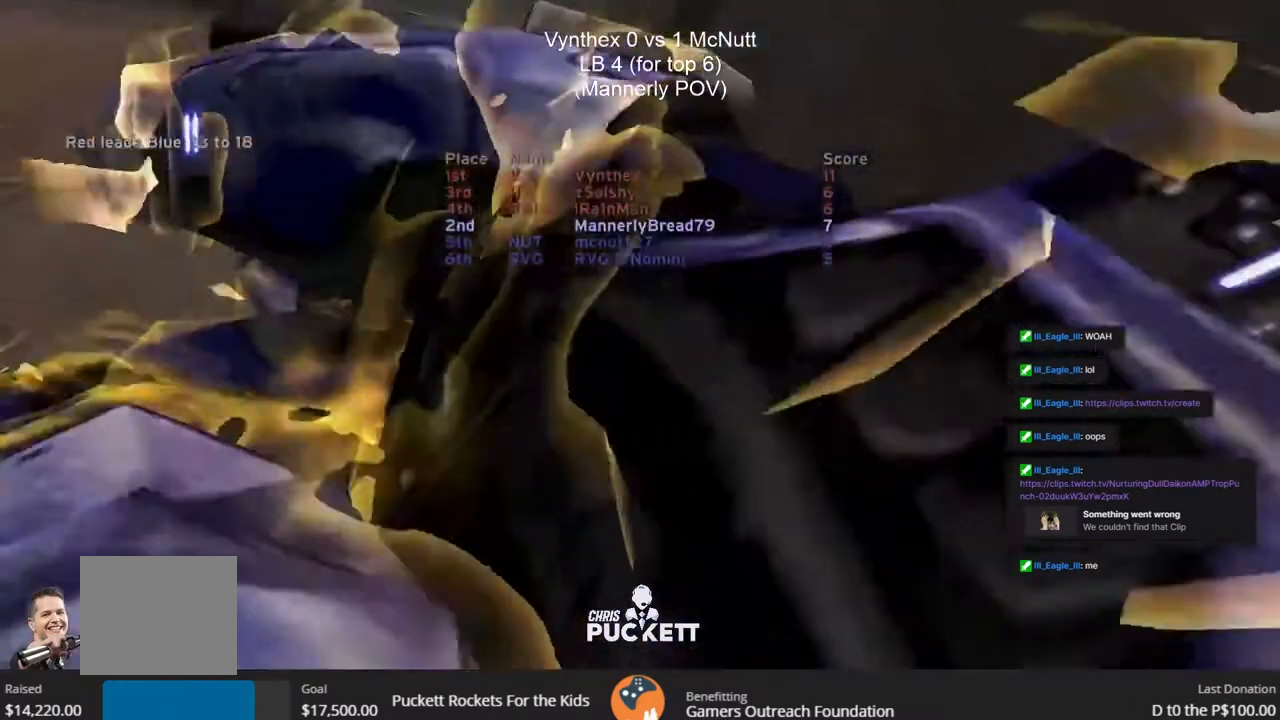
{"buttons": [], "left_stick": "center", "right_stick": "center", "events": []}
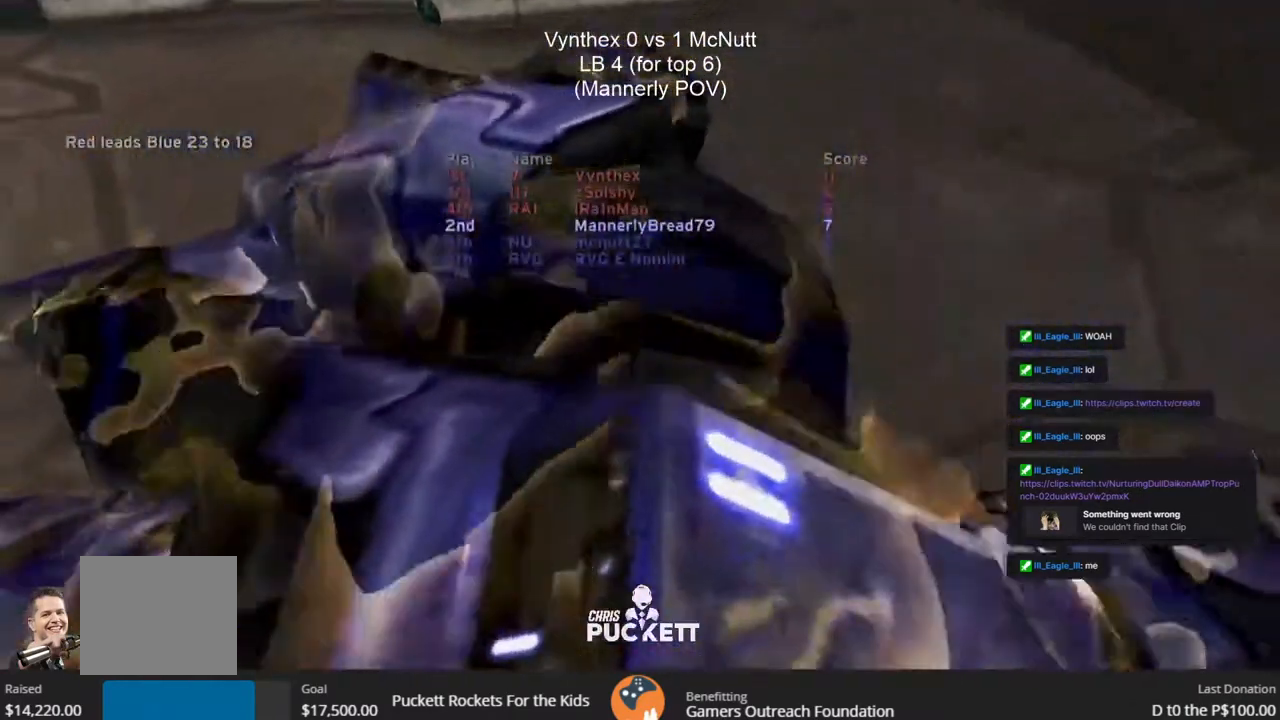
{"buttons": [], "left_stick": "center", "right_stick": "center", "events": []}
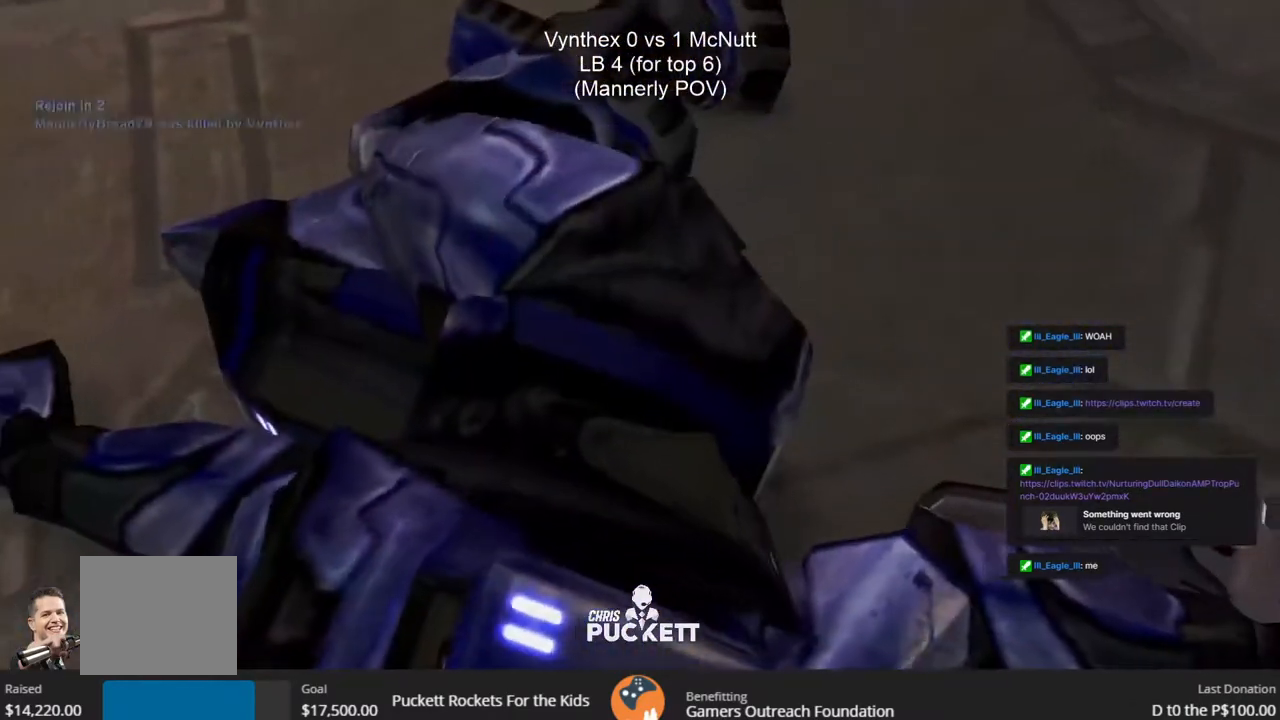
{"buttons": [], "left_stick": "center", "right_stick": "center", "events": []}